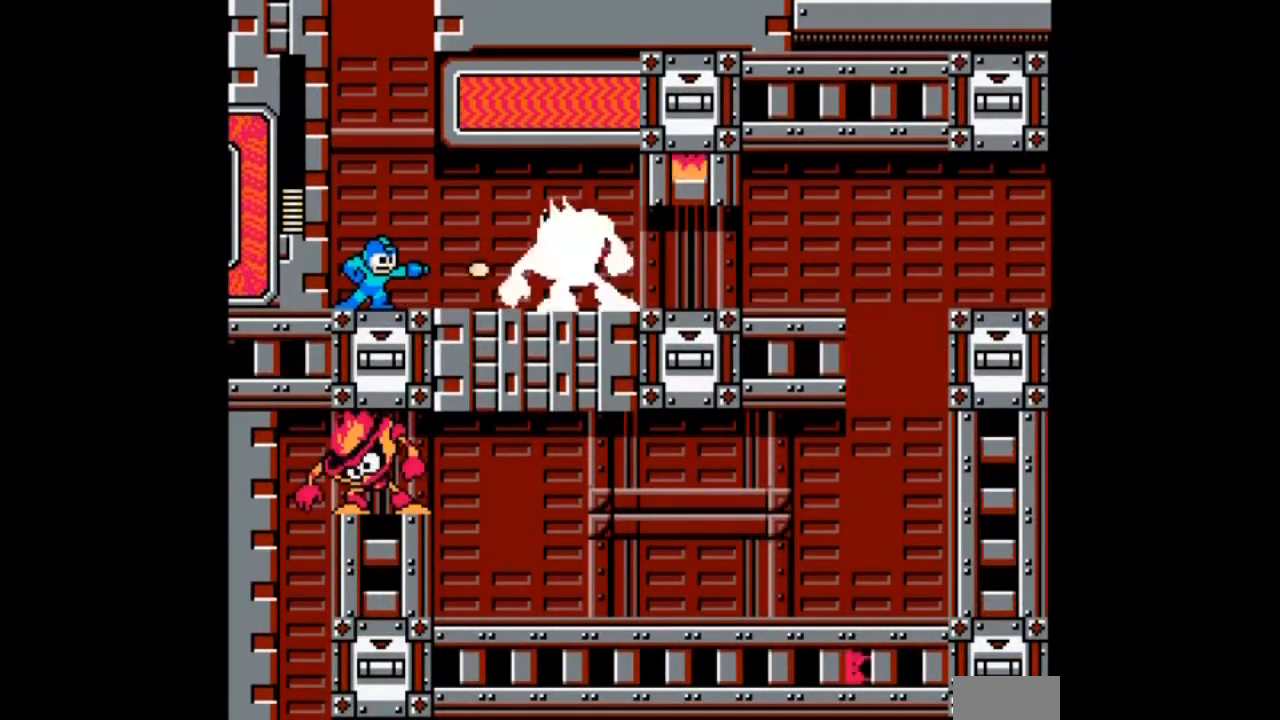
Gameplay with a controller; each line is a JSON object with the inputs held at the frame after it. "events" lists button and stick changes between this image and that frame as [ms after this image, input, new state], when the widget could be followed in between. Not read: L3 R3.
{"buttons": ["A", "DPAD_RIGHT"]}
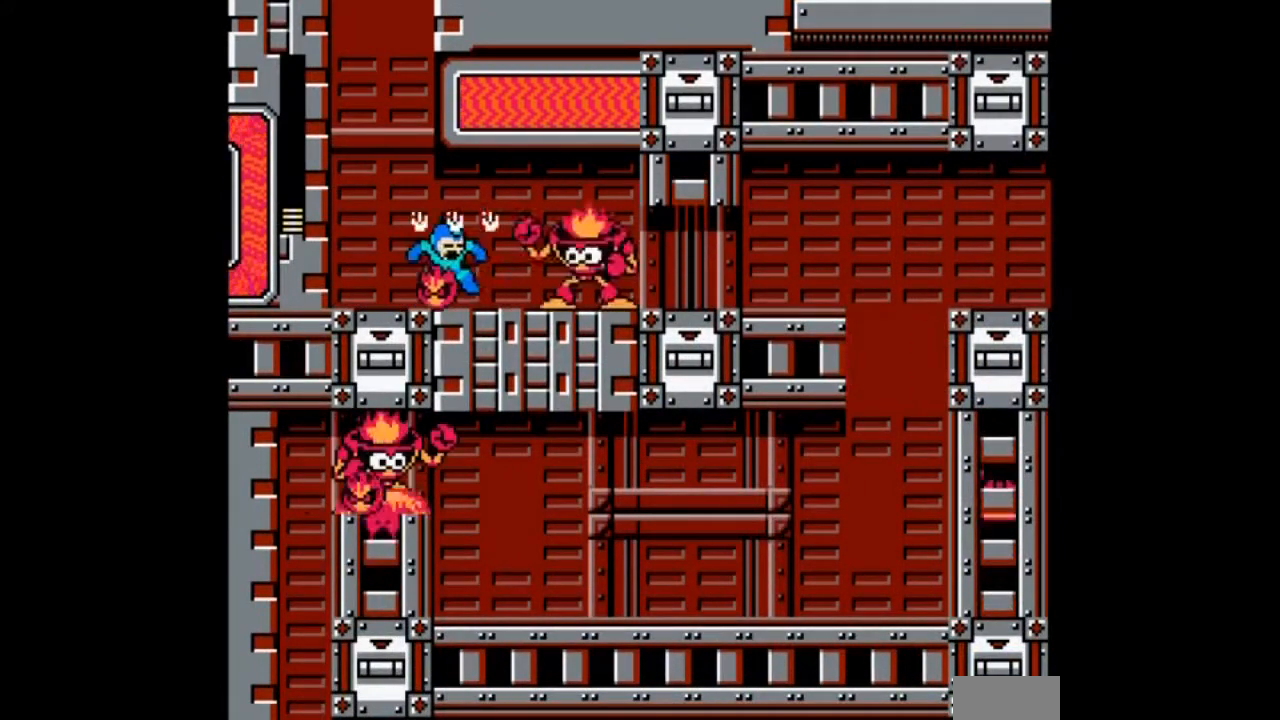
{"buttons": ["A", "DPAD_RIGHT"], "events": [[67, "A", "up"], [134, "A", "down"], [200, "DPAD_RIGHT", "up"], [267, "DPAD_RIGHT", "down"]]}
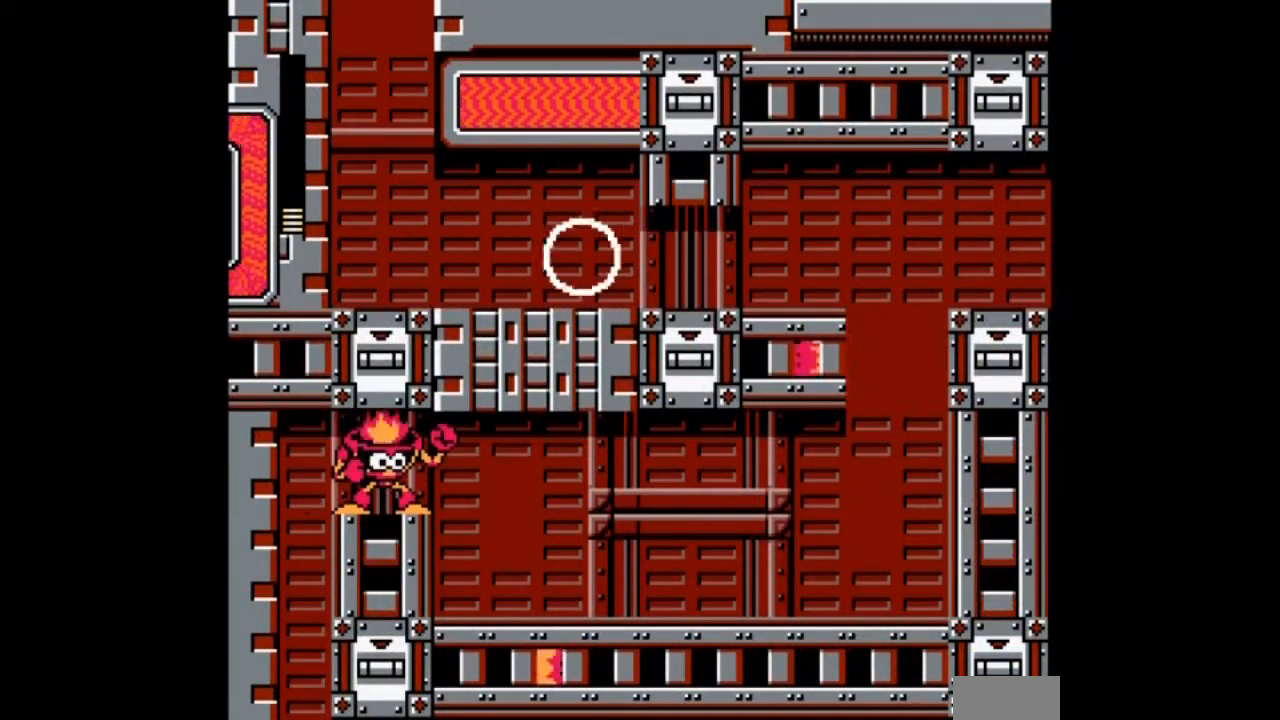
{"buttons": ["DPAD_RIGHT"], "events": [[200, "DPAD_RIGHT", "up"], [300, "A", "up"], [400, "DPAD_RIGHT", "down"]]}
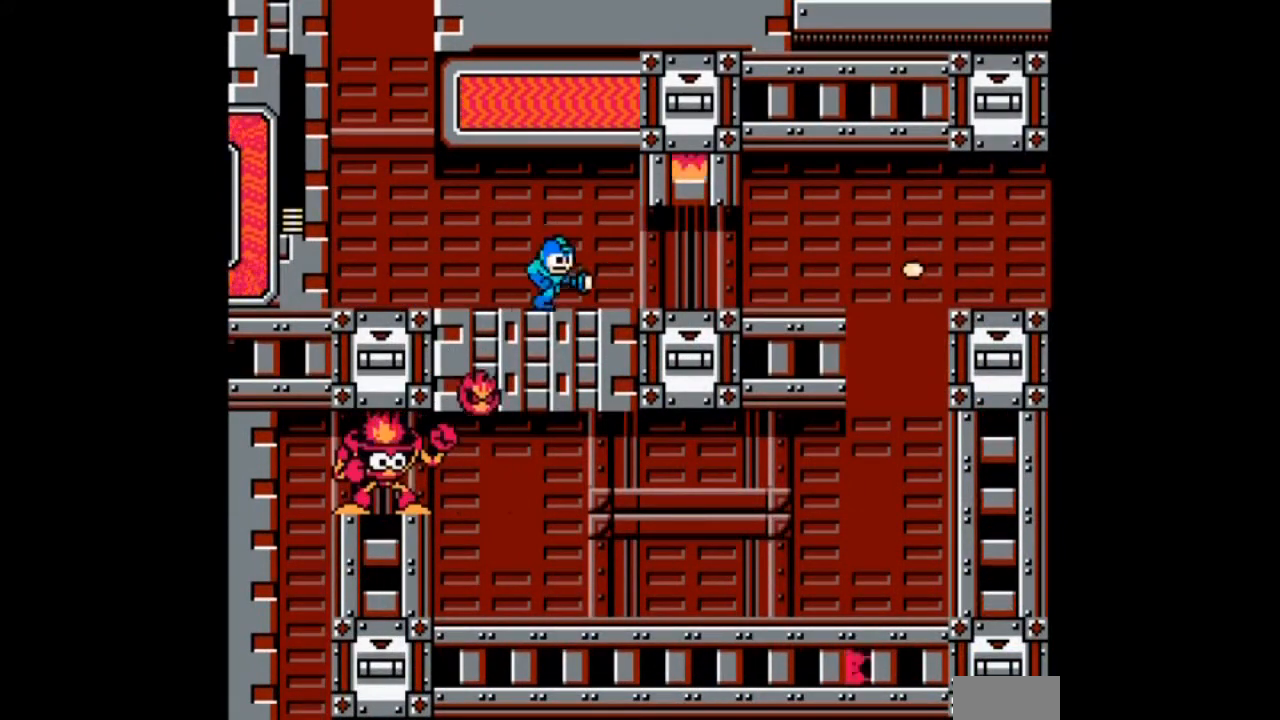
{"buttons": ["B", "DPAD_DOWN", "DPAD_RIGHT"], "events": [[67, "DPAD_RIGHT", "up"], [267, "DPAD_DOWN", "down"], [267, "DPAD_RIGHT", "down"], [367, "B", "down"]]}
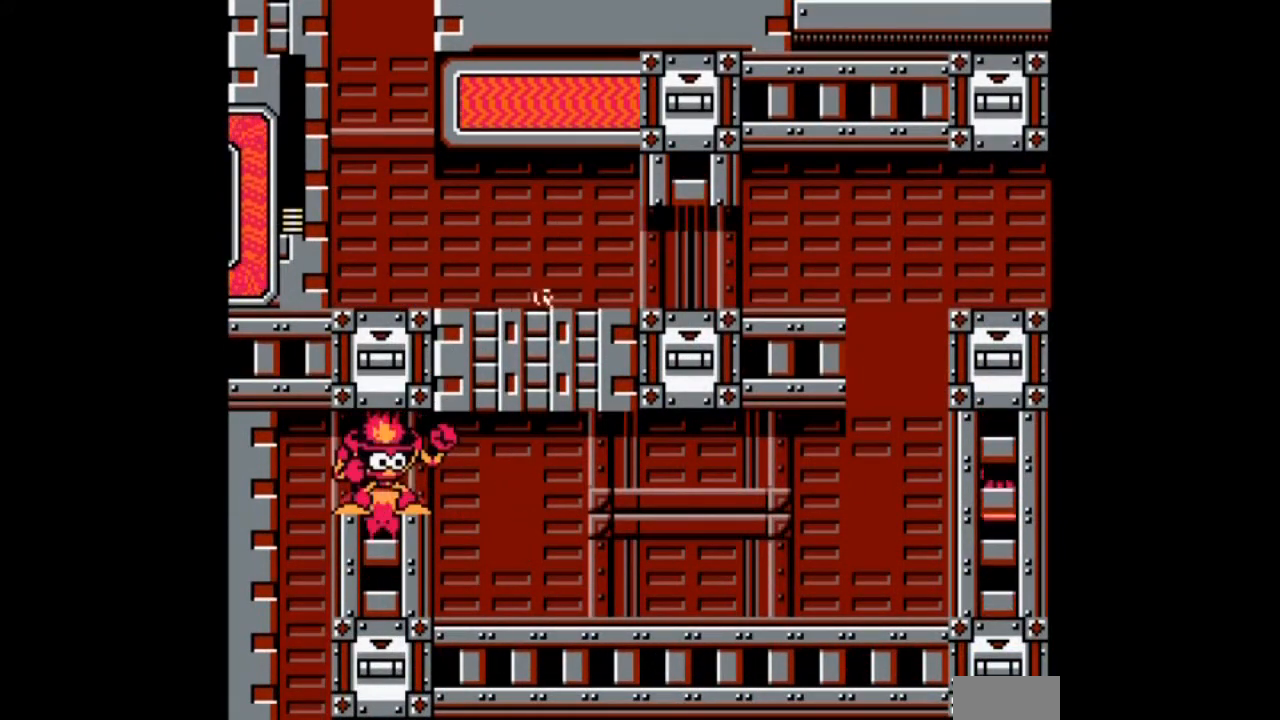
{"buttons": ["DPAD_RIGHT"], "events": [[267, "B", "up"], [367, "DPAD_DOWN", "up"]]}
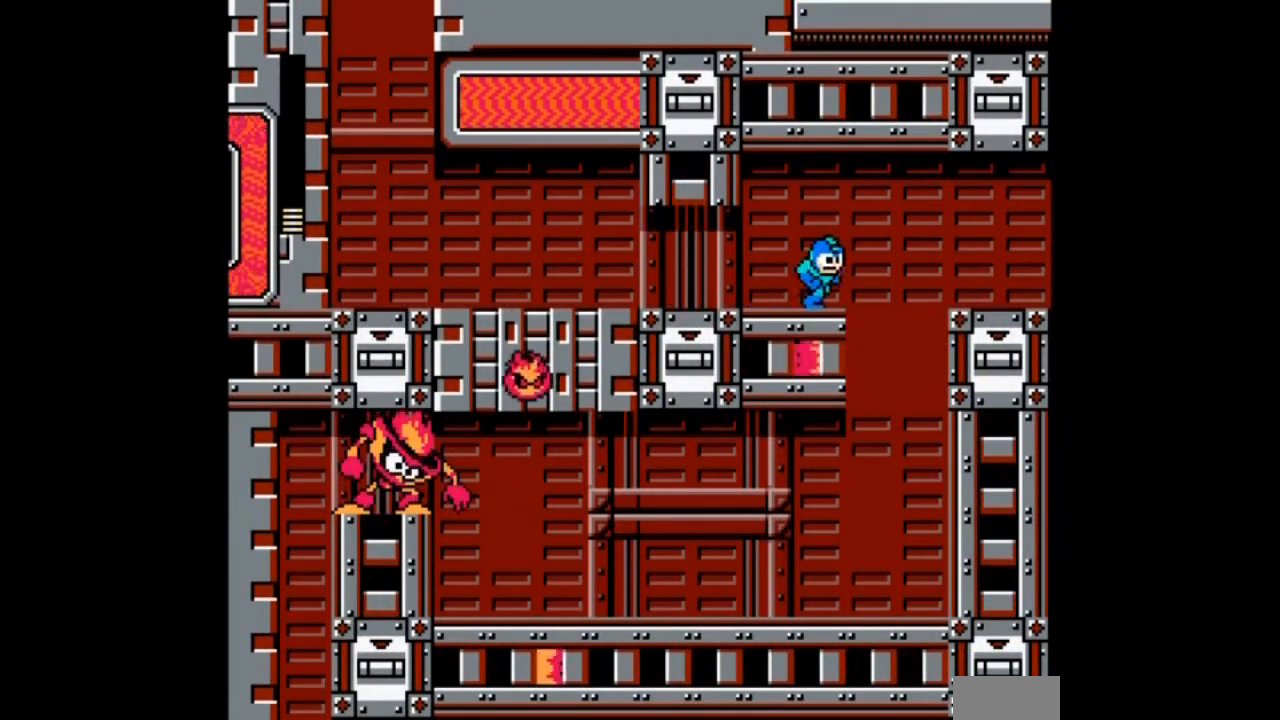
{"buttons": [], "events": [[67, "DPAD_RIGHT", "up"]]}
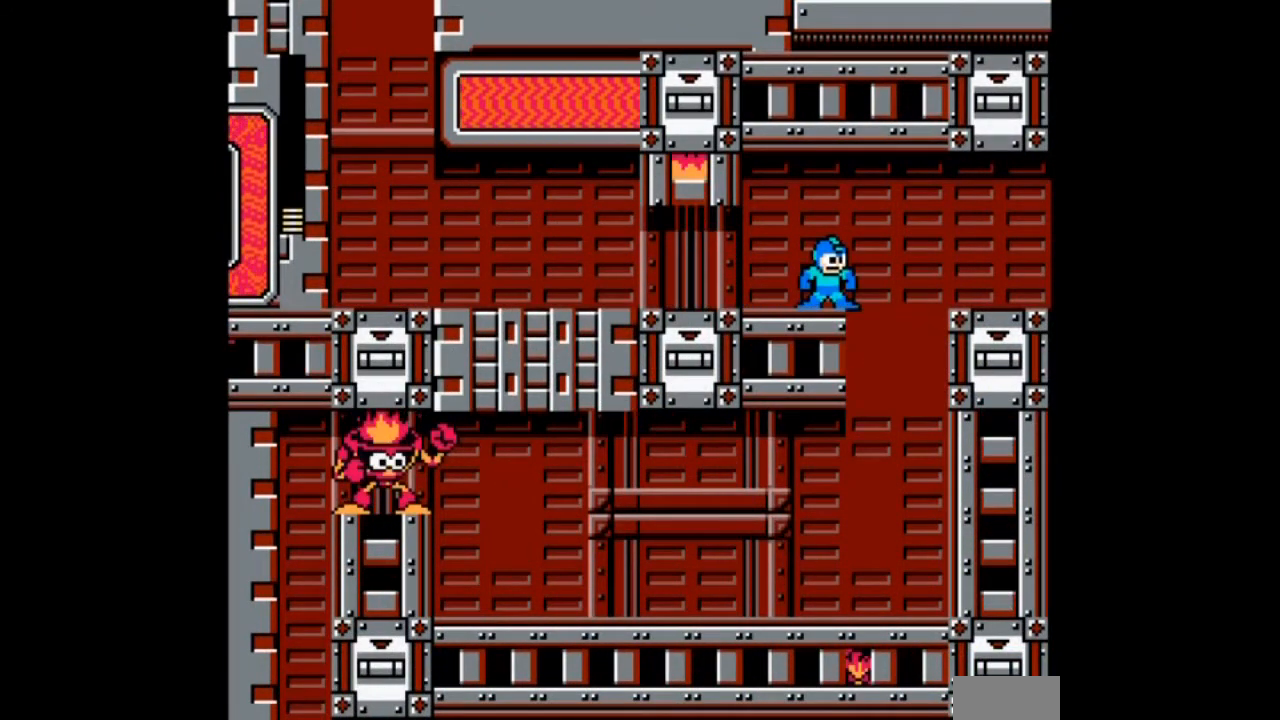
{"buttons": [], "events": []}